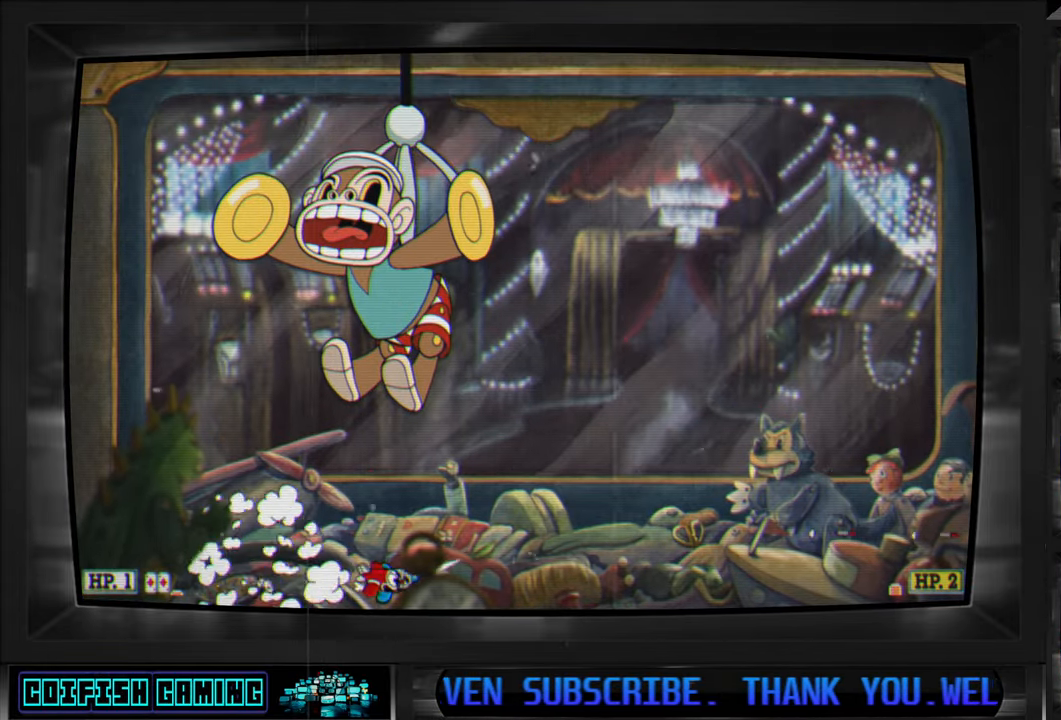
Gameplay with a controller (Xbox layout); each line is a JSON object with the inputs held at the frame after it. "events" lists button and stick changes between this image and that frame as [ms after this image, input, new state], when the widget could be followed in between.
{"buttons": ["X", "DPAD_RIGHT"], "left_stick": "center", "right_stick": "center", "events": [[83, "DPAD_DOWN", "up"], [150, "Y", "up"], [250, "X", "down"]]}
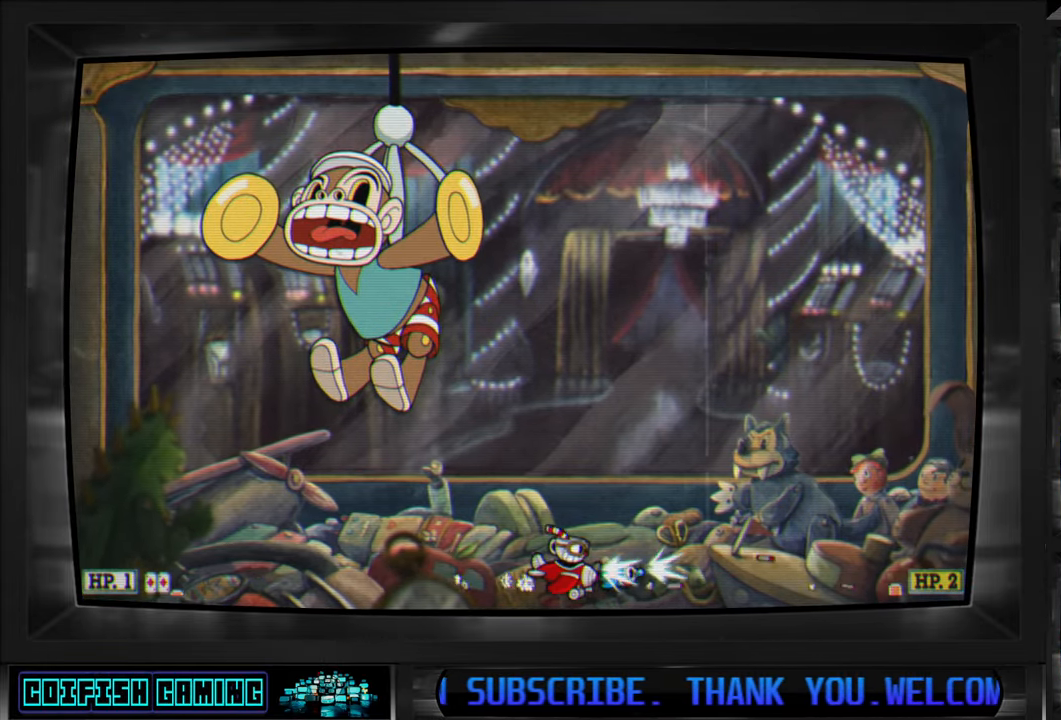
{"buttons": ["X", "DPAD_RIGHT"], "left_stick": "center", "right_stick": "center", "events": [[217, "DPAD_UP", "down"], [500, "DPAD_UP", "up"]]}
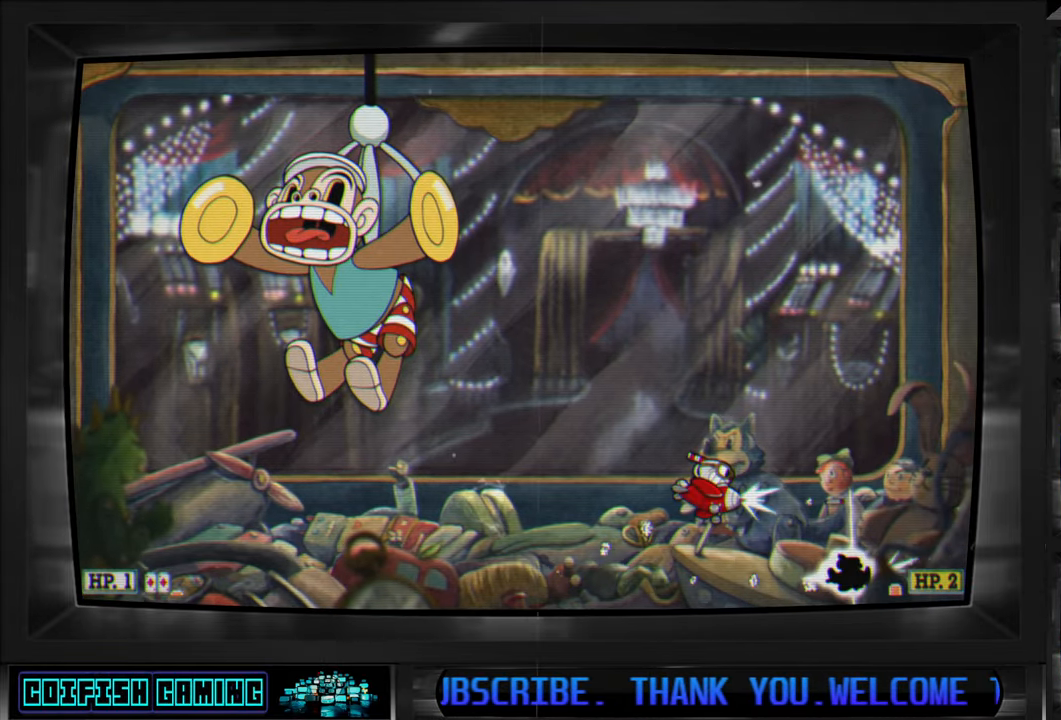
{"buttons": ["X"], "left_stick": "center", "right_stick": "center", "events": [[33, "DPAD_RIGHT", "up"], [217, "DPAD_RIGHT", "down"], [217, "DPAD_UP", "down"], [300, "DPAD_RIGHT", "up"], [333, "DPAD_UP", "up"]]}
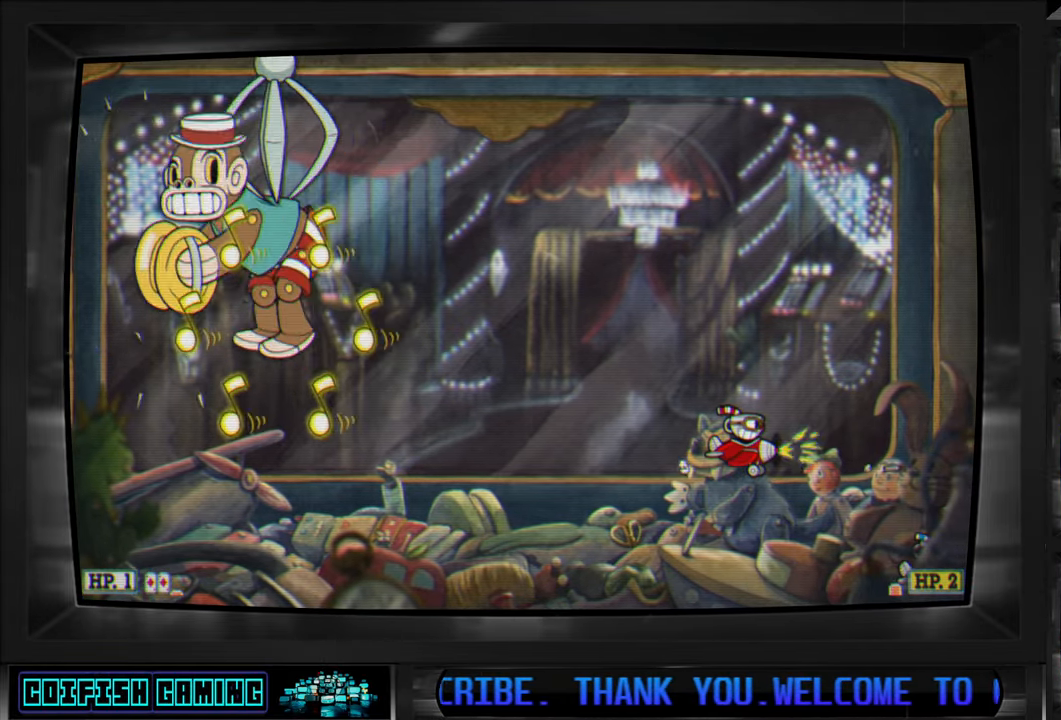
{"buttons": ["X", "DPAD_LEFT"], "left_stick": "center", "right_stick": "center", "events": [[500, "DPAD_LEFT", "down"]]}
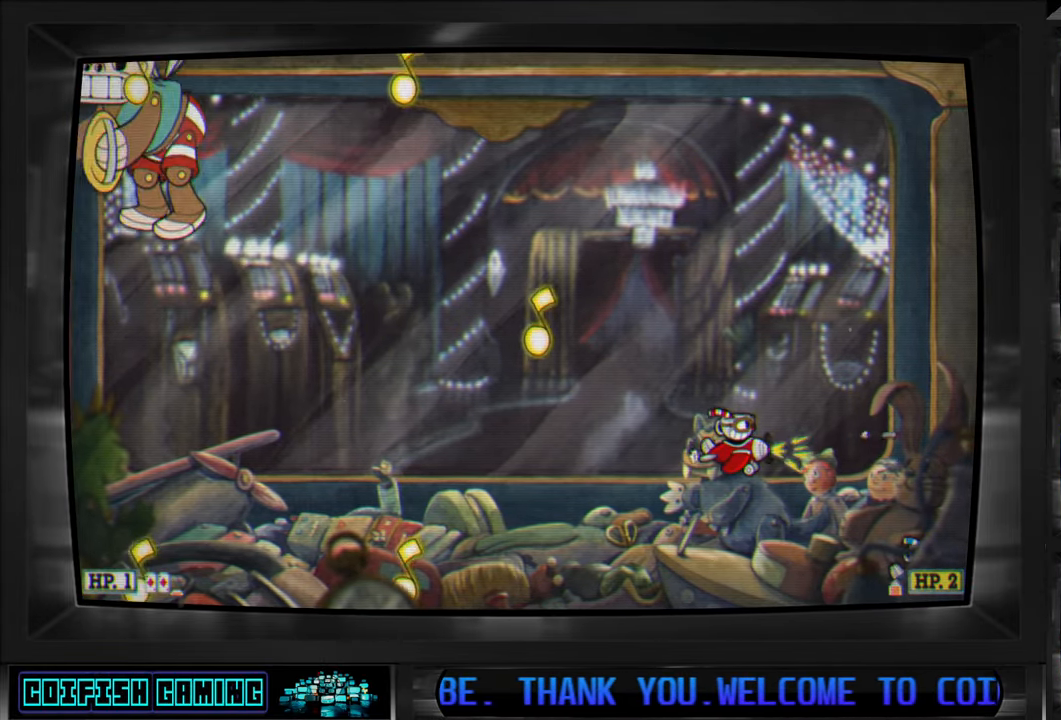
{"buttons": ["X", "DPAD_DOWN", "DPAD_LEFT"], "left_stick": "center", "right_stick": "center", "events": [[200, "DPAD_LEFT", "up"], [317, "DPAD_LEFT", "down"], [350, "DPAD_DOWN", "down"]]}
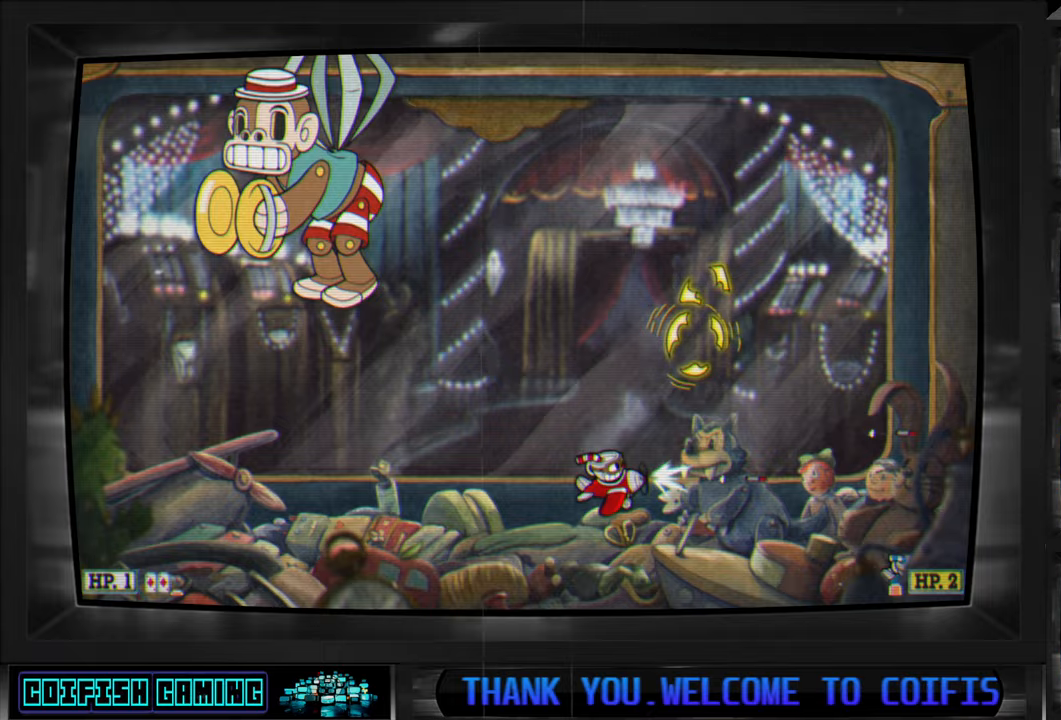
{"buttons": ["Y", "DPAD_LEFT"], "left_stick": "center", "right_stick": "center", "events": [[183, "X", "up"], [250, "Y", "down"], [383, "DPAD_DOWN", "up"]]}
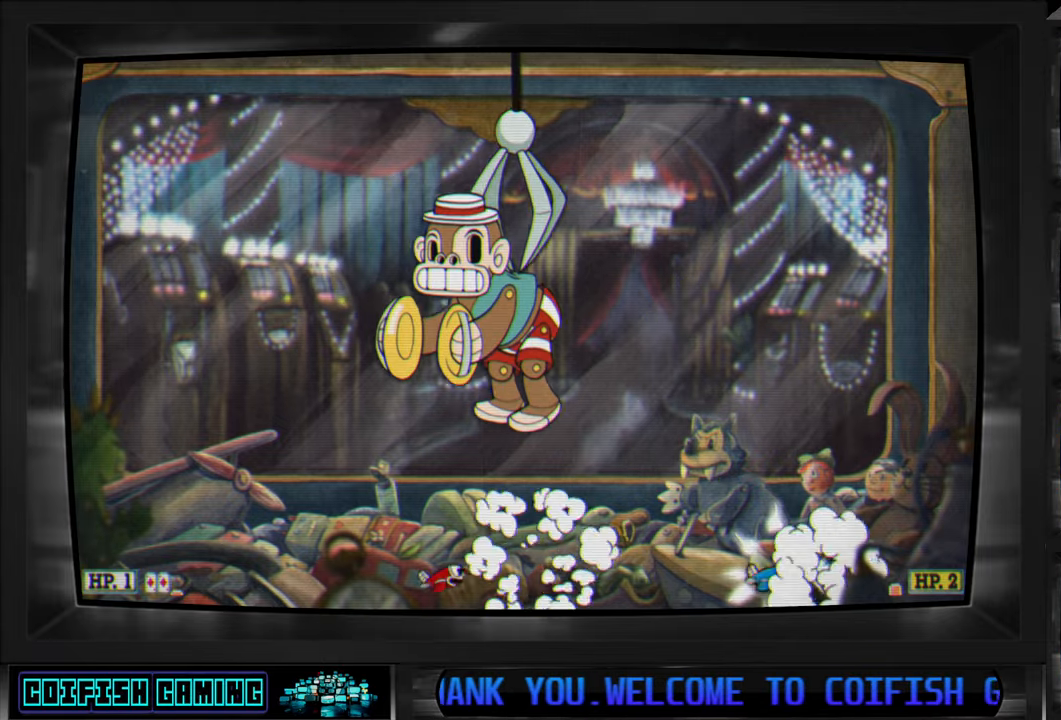
{"buttons": ["X", "DPAD_UP", "DPAD_RIGHT"], "left_stick": "center", "right_stick": "center", "events": [[167, "Y", "up"], [217, "DPAD_UP", "down"], [300, "X", "down"], [433, "DPAD_LEFT", "up"], [483, "DPAD_RIGHT", "down"]]}
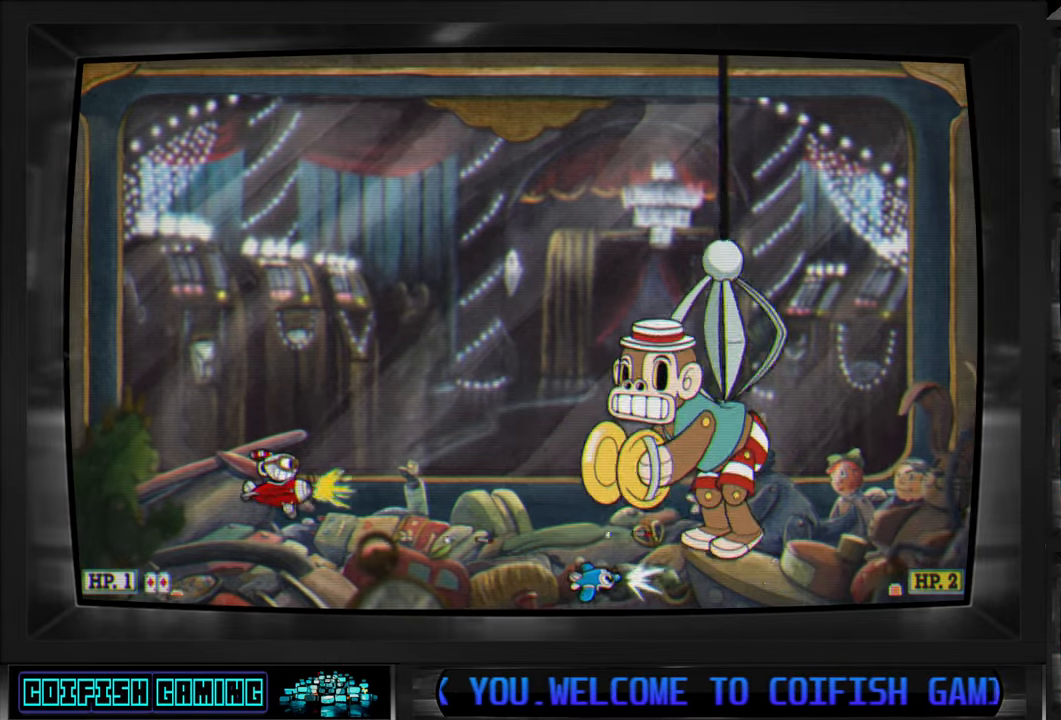
{"buttons": ["X"], "left_stick": "center", "right_stick": "center", "events": [[117, "DPAD_UP", "up"], [183, "DPAD_RIGHT", "up"]]}
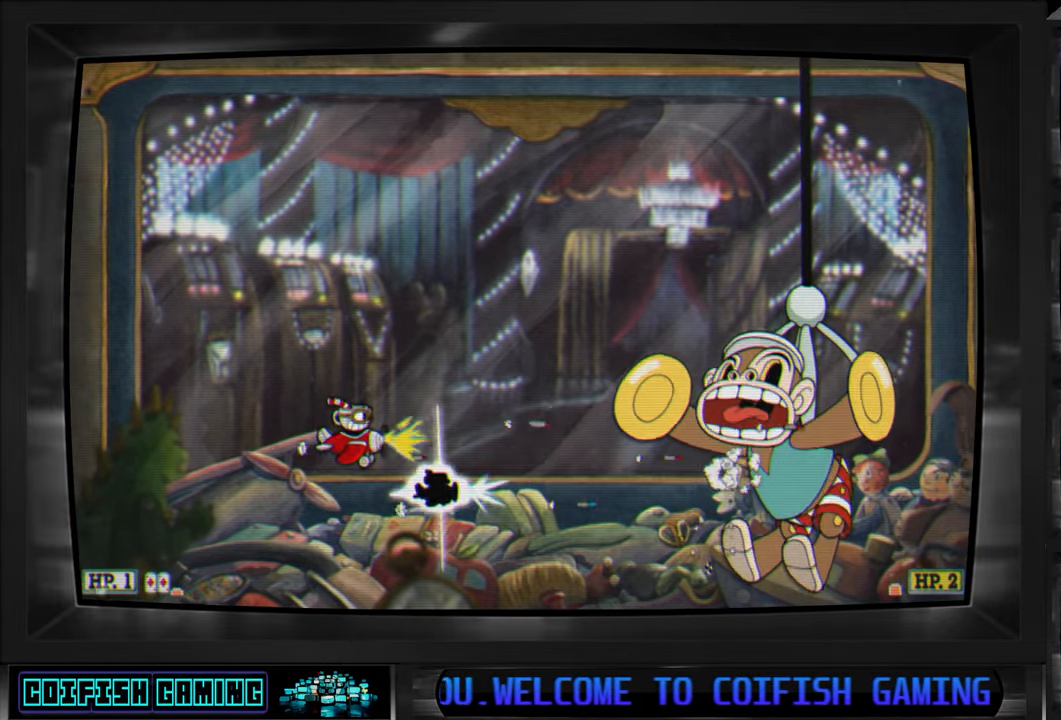
{"buttons": ["X"], "left_stick": "center", "right_stick": "center", "events": [[50, "DPAD_LEFT", "down"], [83, "DPAD_LEFT", "up"], [117, "DPAD_DOWN", "down"], [150, "DPAD_LEFT", "down"], [267, "DPAD_DOWN", "up"], [267, "DPAD_LEFT", "up"]]}
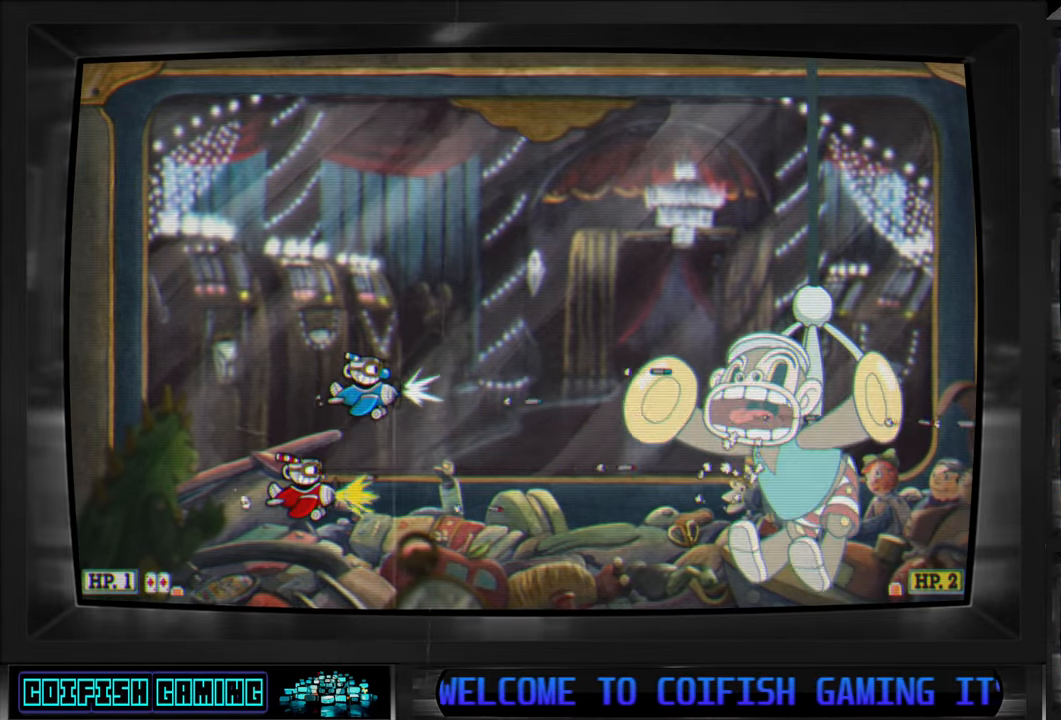
{"buttons": ["X"], "left_stick": "center", "right_stick": "center", "events": [[150, "DPAD_UP", "down"], [267, "DPAD_UP", "up"]]}
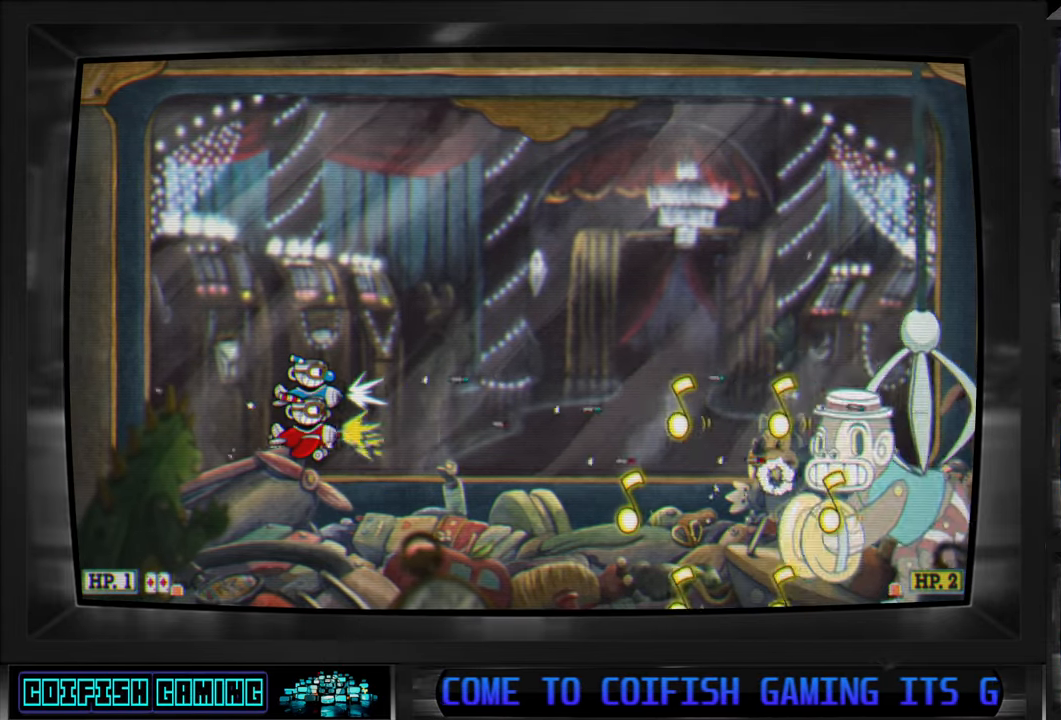
{"buttons": ["X"], "left_stick": "center", "right_stick": "center", "events": [[183, "DPAD_UP", "down"], [467, "DPAD_UP", "up"]]}
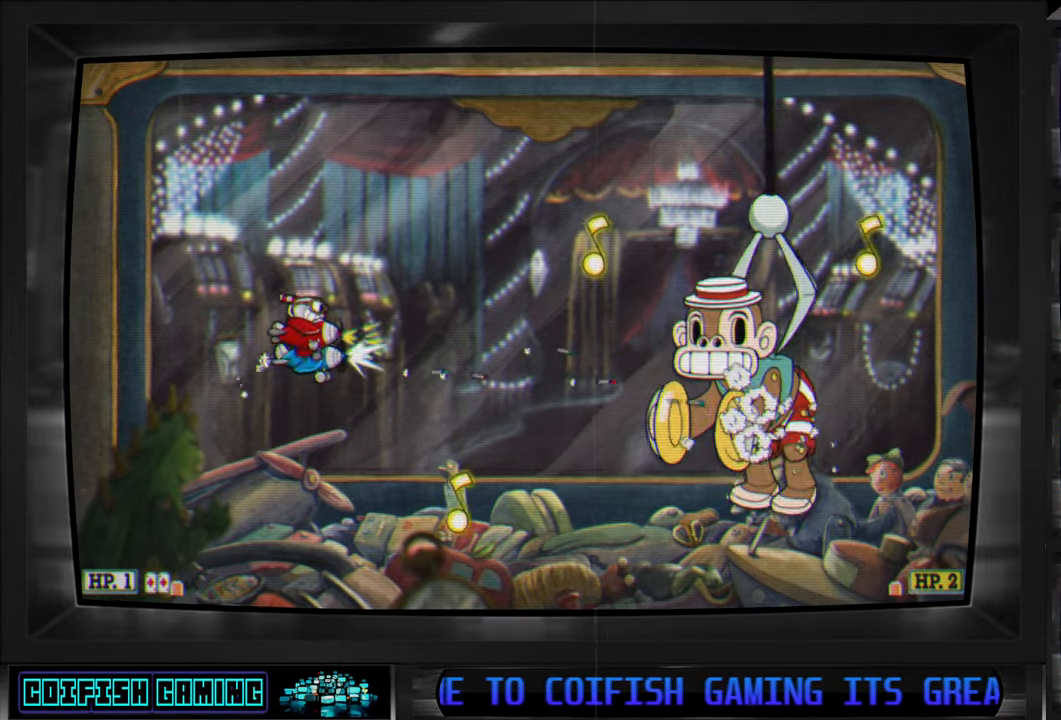
{"buttons": ["X", "DPAD_LEFT"], "left_stick": "center", "right_stick": "center", "events": [[250, "DPAD_LEFT", "down"], [317, "DPAD_UP", "down"], [433, "DPAD_UP", "up"]]}
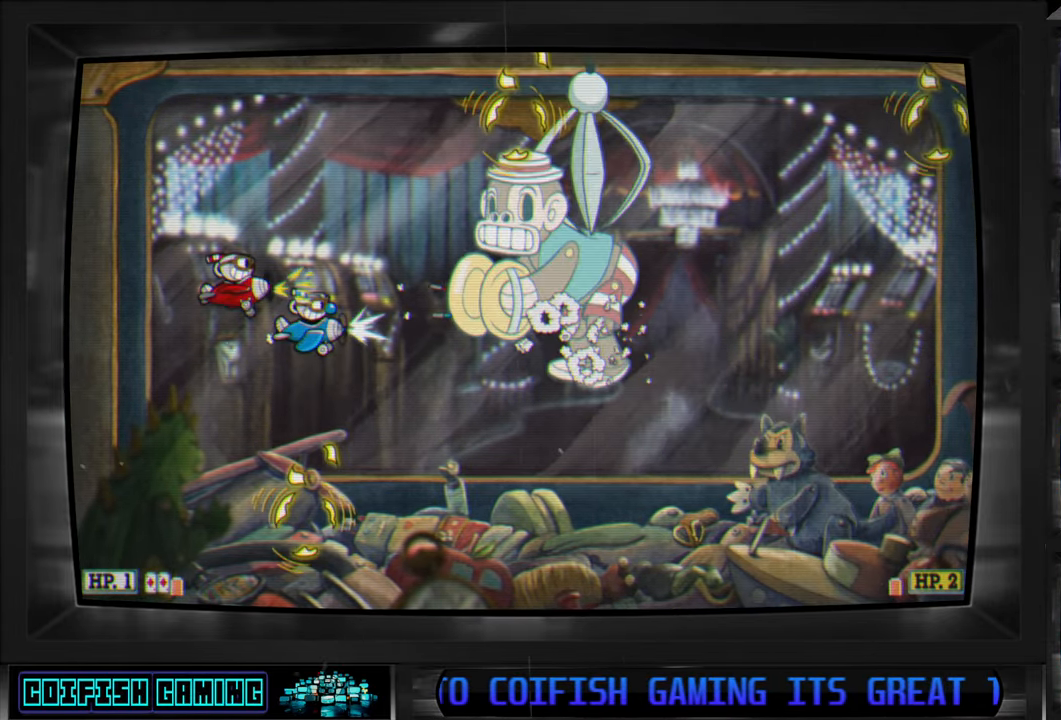
{"buttons": ["X", "DPAD_DOWN", "DPAD_RIGHT"], "left_stick": "center", "right_stick": "center", "events": [[33, "DPAD_DOWN", "down"], [50, "DPAD_LEFT", "up"], [233, "DPAD_RIGHT", "down"]]}
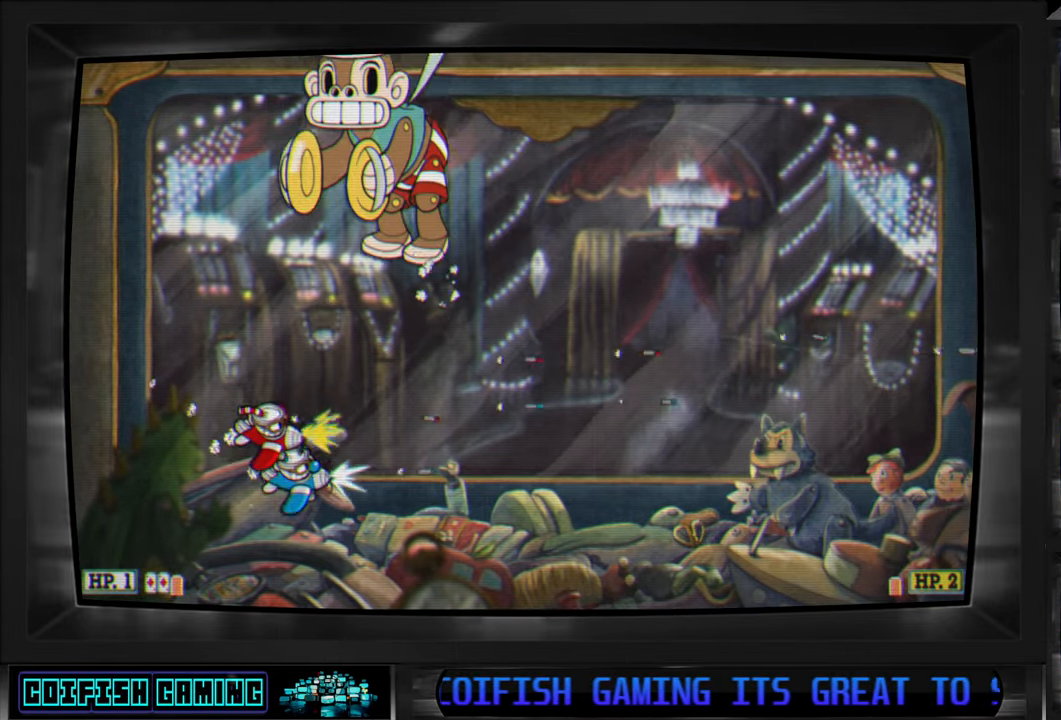
{"buttons": ["X", "DPAD_RIGHT"], "left_stick": "center", "right_stick": "center", "events": [[367, "DPAD_DOWN", "up"]]}
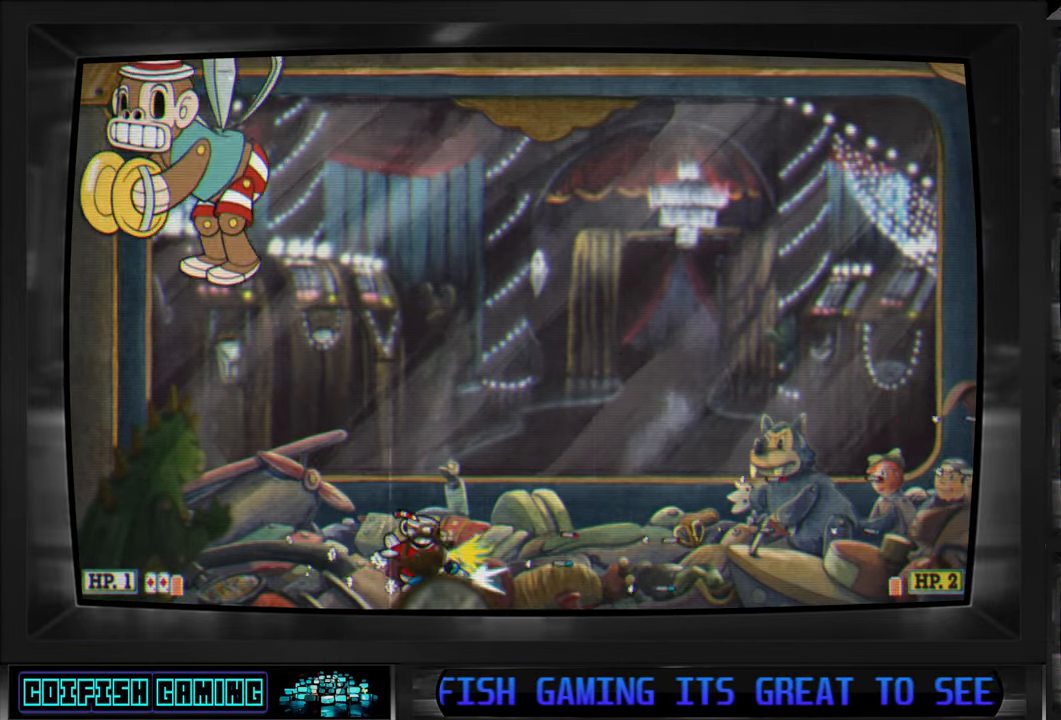
{"buttons": ["X"], "left_stick": "center", "right_stick": "center", "events": [[467, "DPAD_RIGHT", "up"]]}
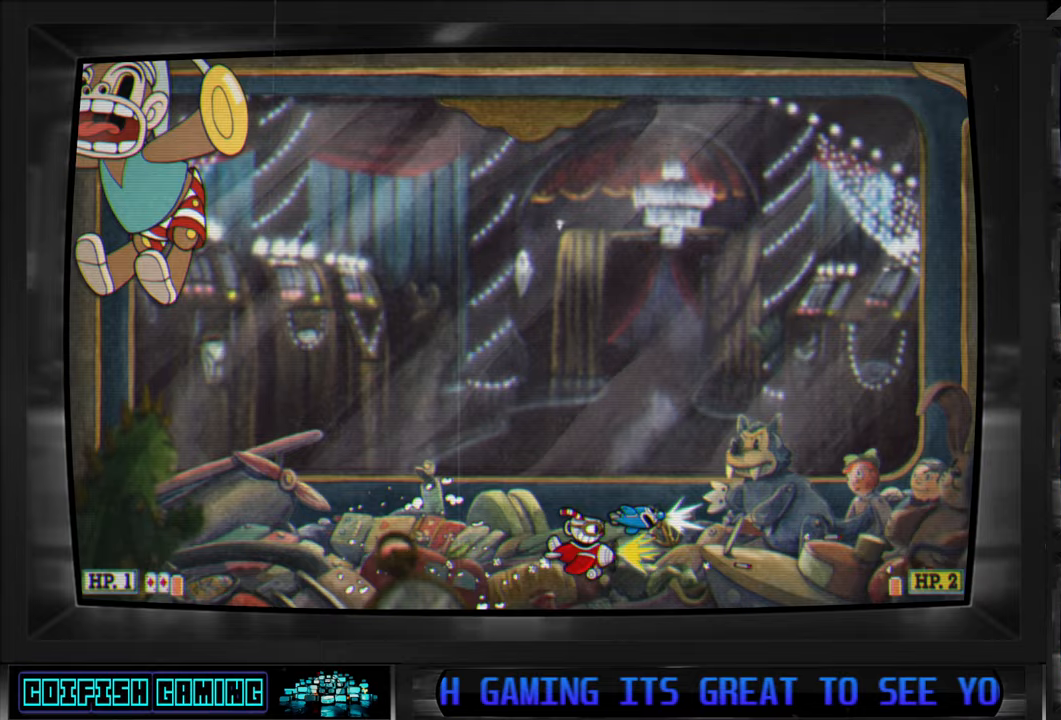
{"buttons": ["X", "DPAD_UP", "DPAD_RIGHT"], "left_stick": "center", "right_stick": "center", "events": [[300, "DPAD_UP", "down"], [317, "DPAD_RIGHT", "down"]]}
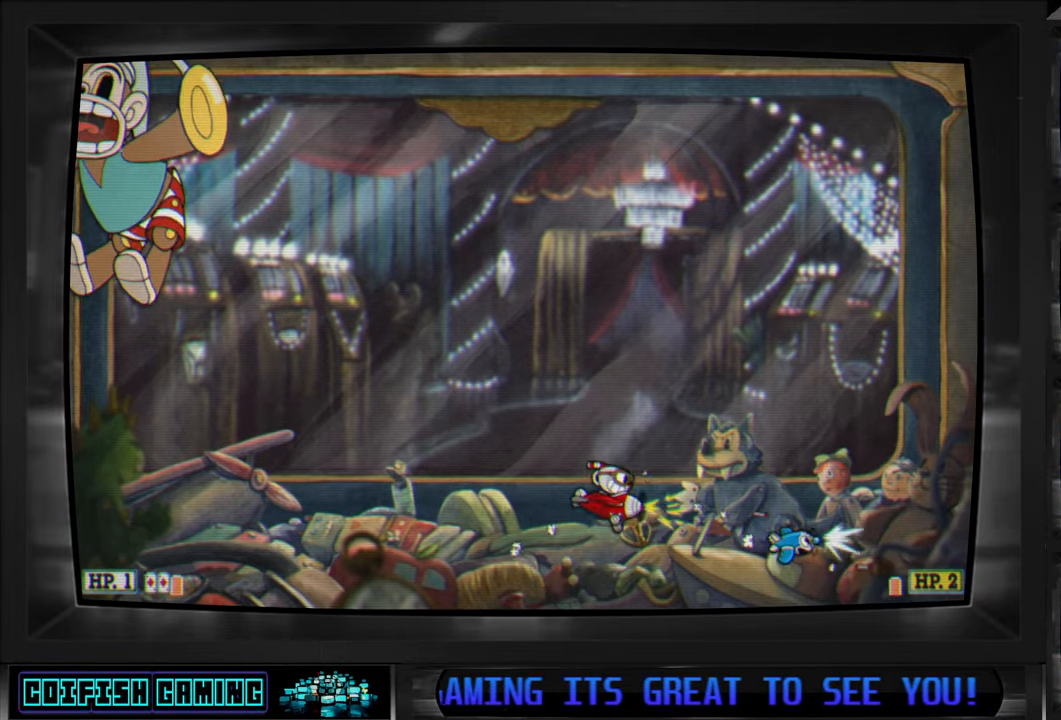
{"buttons": ["X"], "left_stick": "center", "right_stick": "center", "events": [[67, "DPAD_UP", "up"], [117, "DPAD_RIGHT", "up"]]}
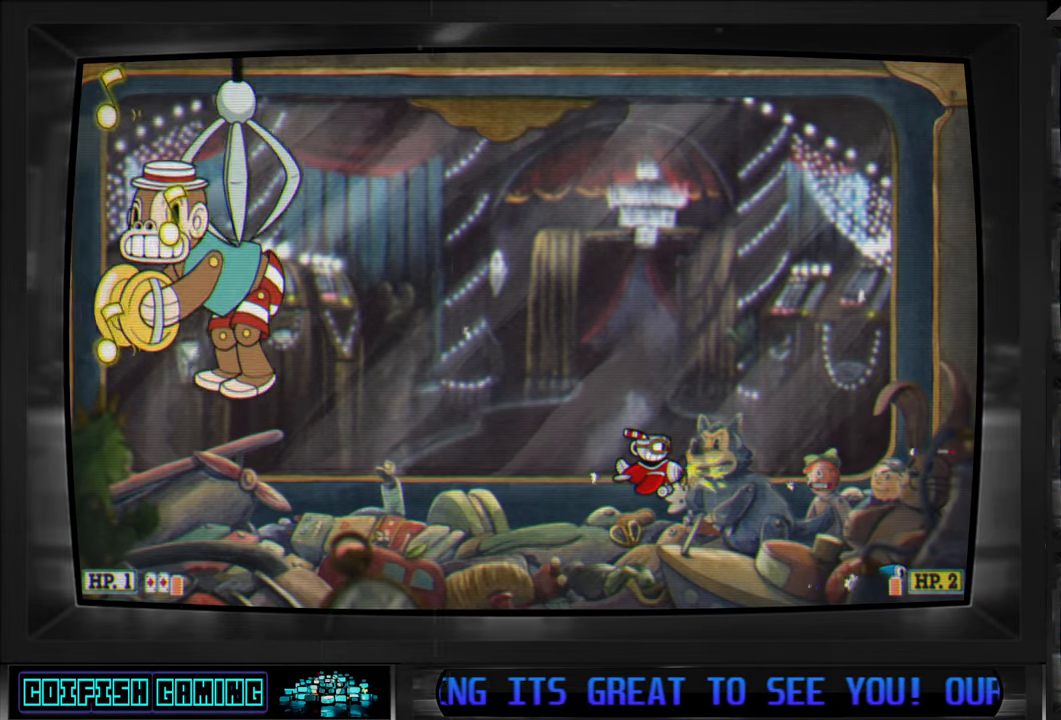
{"buttons": ["X", "DPAD_UP", "DPAD_RIGHT"], "left_stick": "center", "right_stick": "center", "events": [[233, "DPAD_RIGHT", "down"], [250, "DPAD_DOWN", "down"], [300, "DPAD_DOWN", "up"], [367, "DPAD_UP", "down"]]}
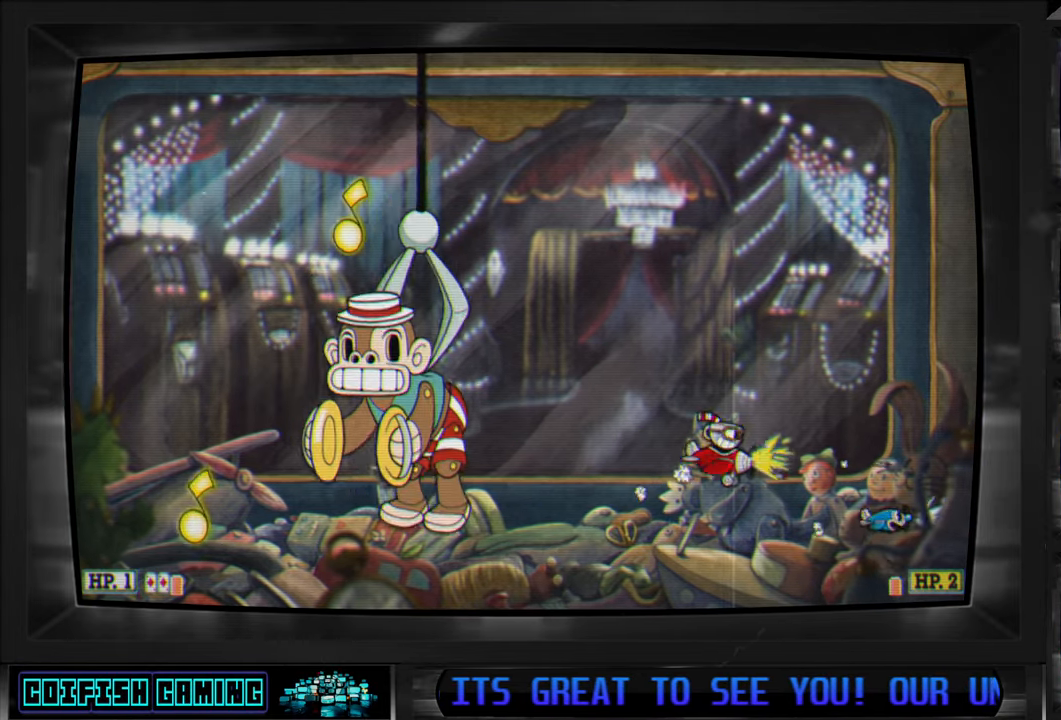
{"buttons": ["Y", "DPAD_UP", "DPAD_LEFT"], "left_stick": "center", "right_stick": "center", "events": [[167, "X", "up"], [267, "Y", "down"], [367, "DPAD_RIGHT", "up"], [417, "DPAD_LEFT", "down"]]}
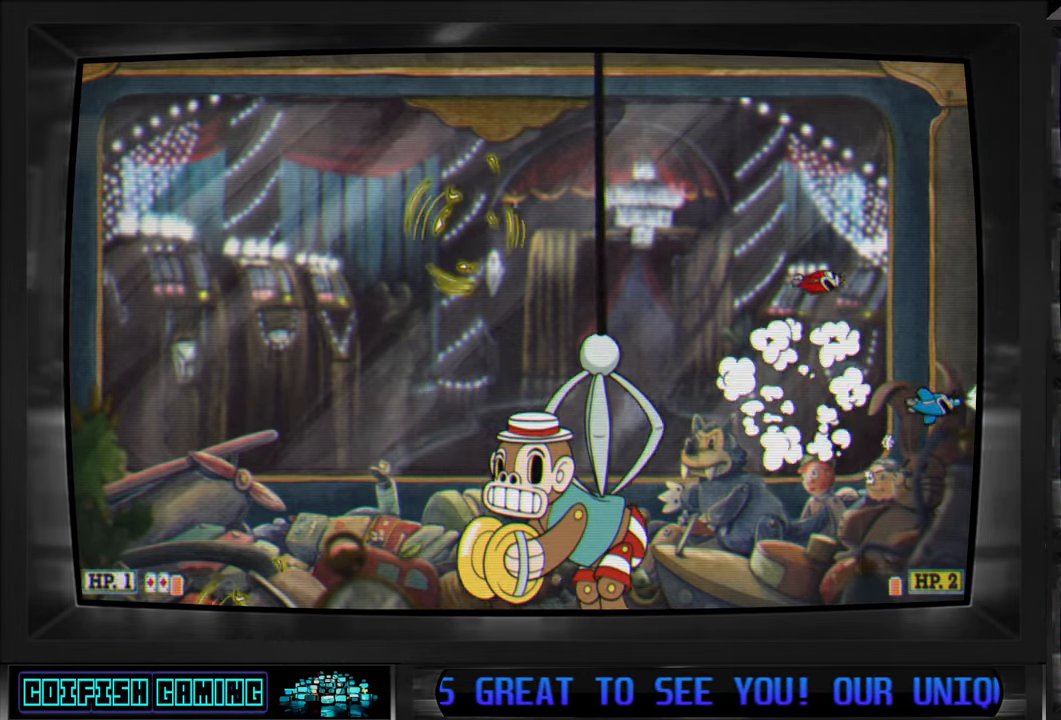
{"buttons": ["Y", "DPAD_UP", "DPAD_LEFT"], "left_stick": "center", "right_stick": "center", "events": []}
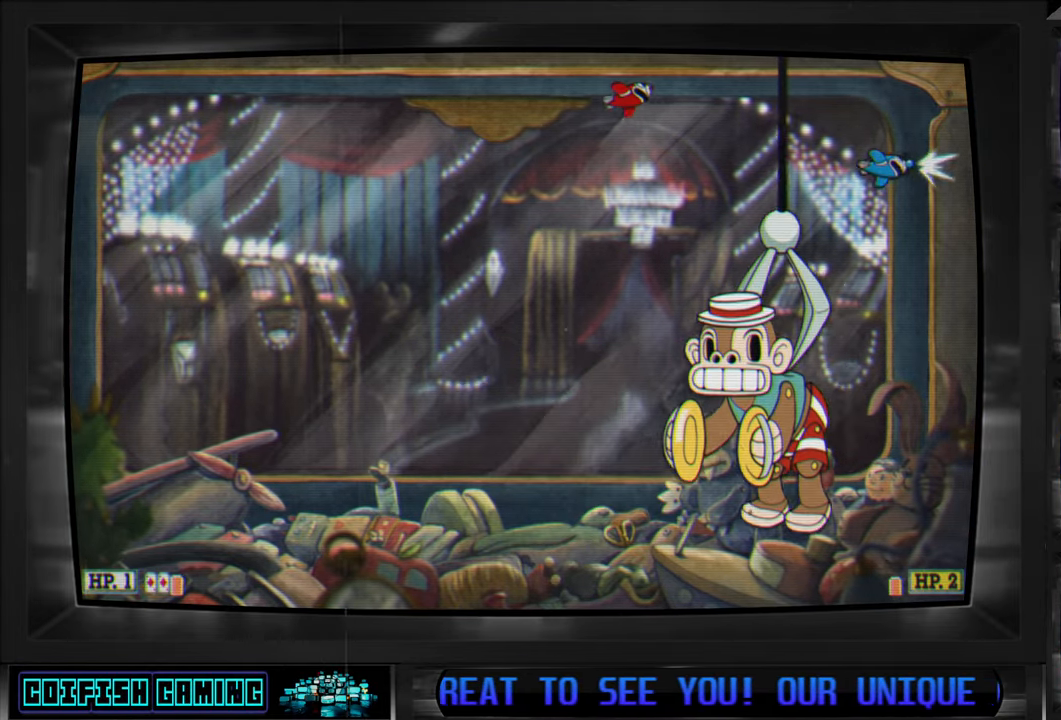
{"buttons": ["X"], "left_stick": "center", "right_stick": "center", "events": [[33, "DPAD_UP", "up"], [33, "Y", "up"], [150, "DPAD_DOWN", "down"], [150, "X", "down"], [467, "DPAD_LEFT", "up"], [500, "DPAD_DOWN", "up"]]}
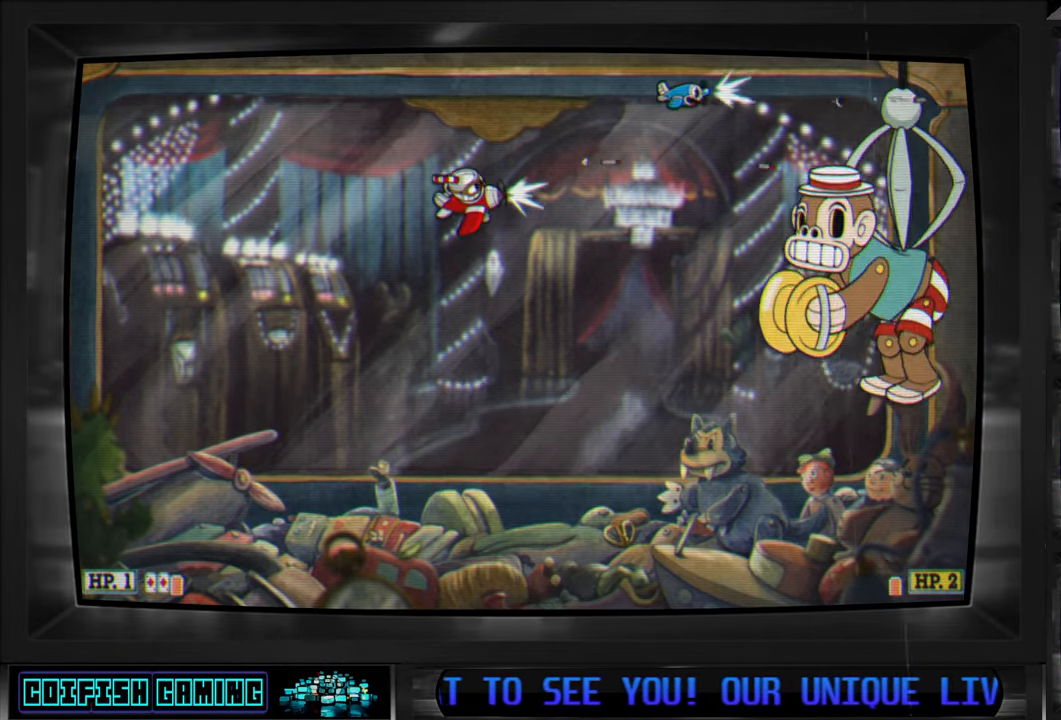
{"buttons": ["X", "DPAD_DOWN"], "left_stick": "center", "right_stick": "center", "events": [[283, "DPAD_LEFT", "down"], [433, "DPAD_DOWN", "down"], [450, "DPAD_LEFT", "up"]]}
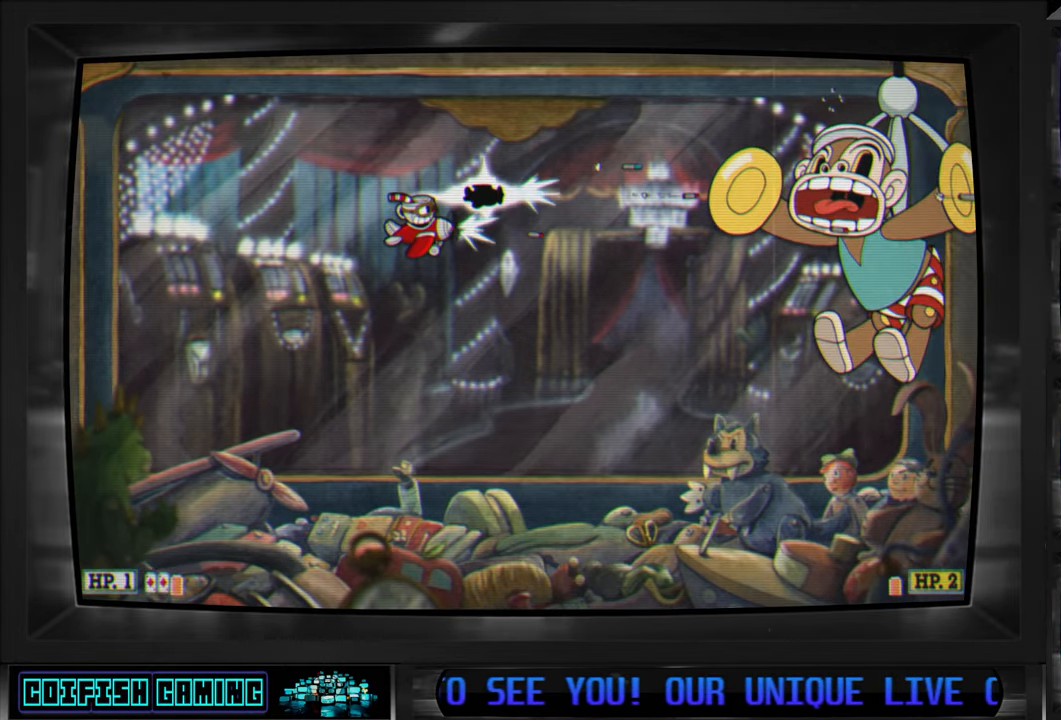
{"buttons": ["X"], "left_stick": "center", "right_stick": "center", "events": [[150, "DPAD_DOWN", "up"]]}
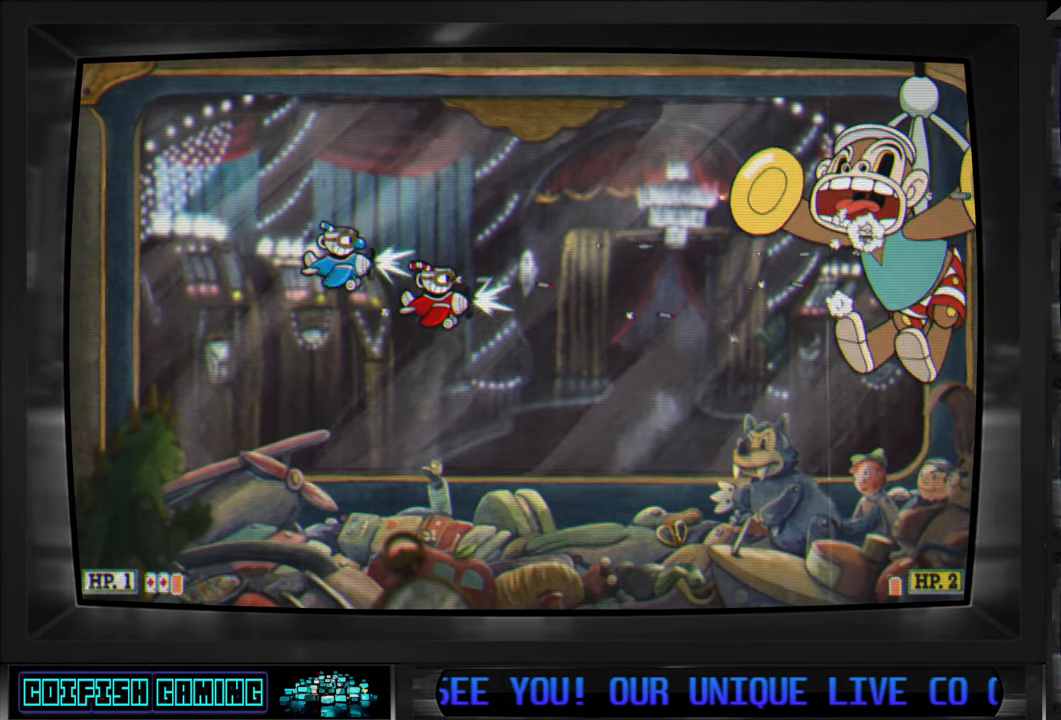
{"buttons": ["X", "DPAD_UP", "DPAD_LEFT"], "left_stick": "center", "right_stick": "center", "events": [[17, "DPAD_LEFT", "down"], [200, "DPAD_LEFT", "up"], [333, "DPAD_LEFT", "down"], [333, "DPAD_UP", "down"]]}
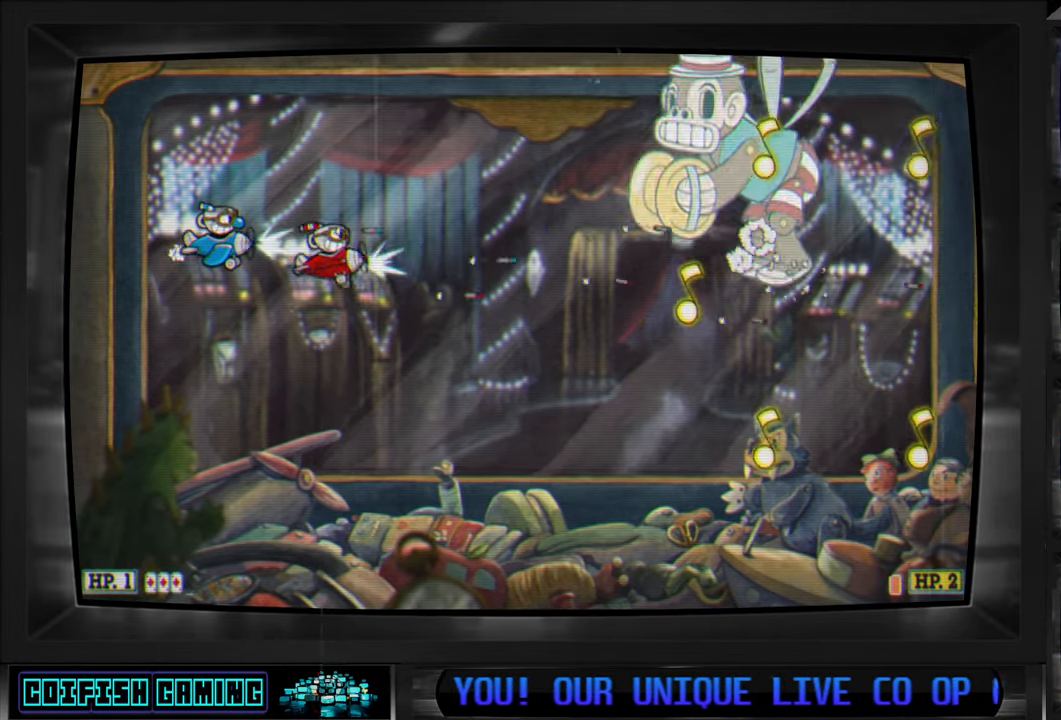
{"buttons": ["X", "DPAD_DOWN", "DPAD_LEFT"], "left_stick": "center", "right_stick": "center", "events": [[167, "DPAD_UP", "up"], [317, "DPAD_DOWN", "down"]]}
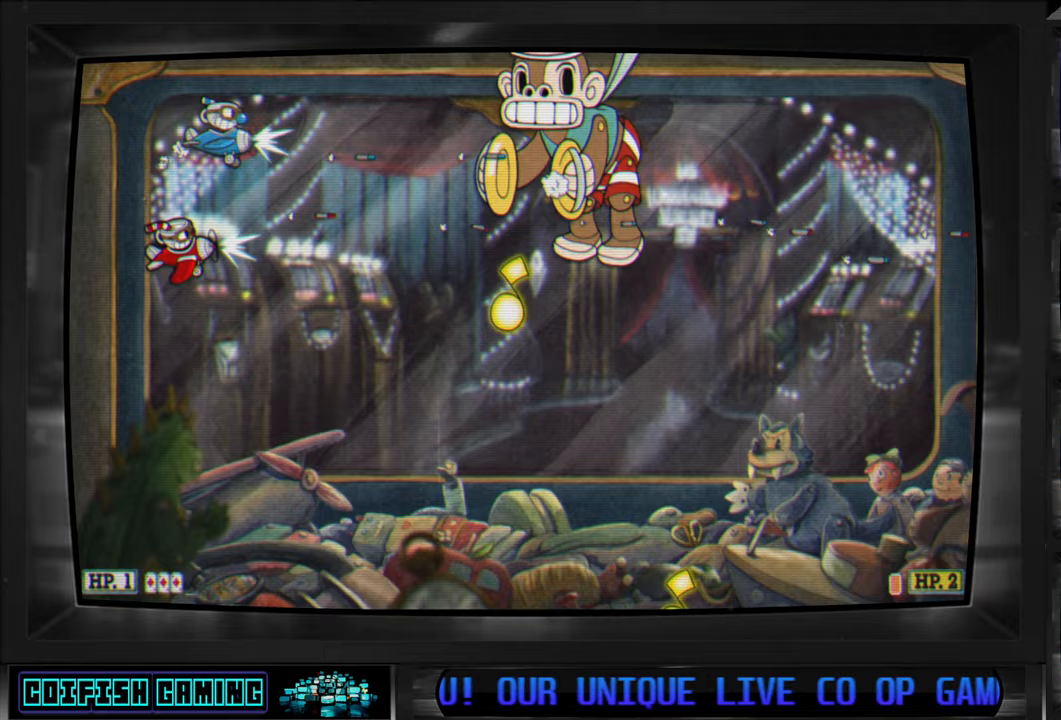
{"buttons": ["Y", "DPAD_DOWN", "DPAD_RIGHT"], "left_stick": "center", "right_stick": "center", "events": [[67, "DPAD_LEFT", "up"], [300, "X", "up"], [400, "DPAD_RIGHT", "down"], [400, "Y", "down"]]}
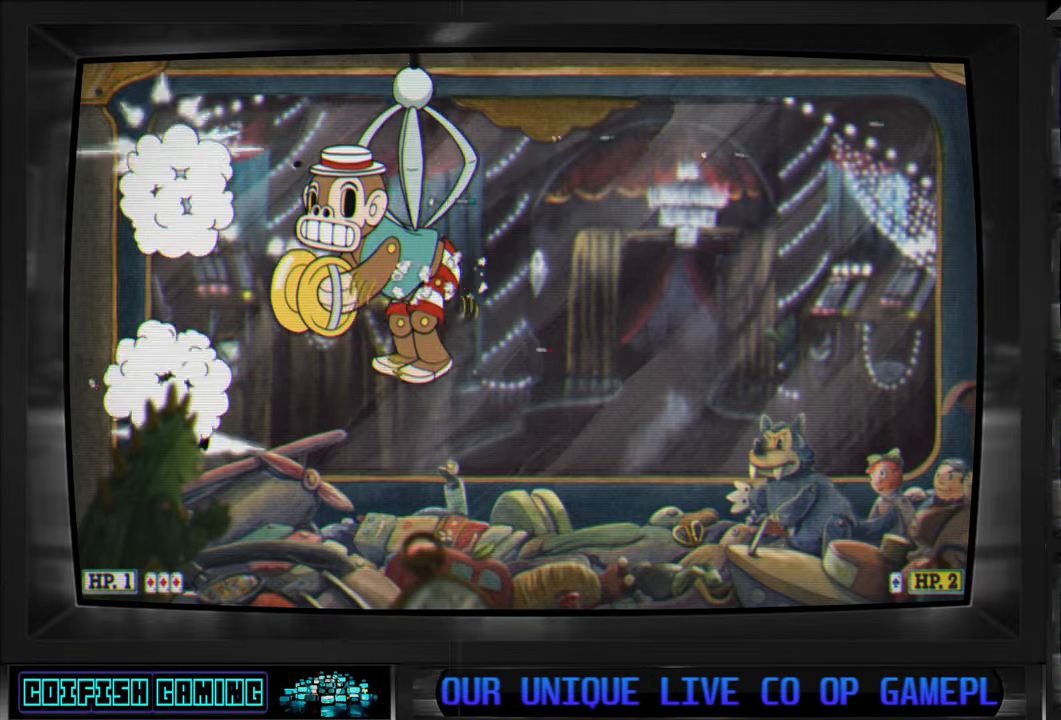
{"buttons": ["X", "DPAD_DOWN", "DPAD_RIGHT"], "left_stick": "center", "right_stick": "center", "events": [[333, "Y", "up"], [450, "X", "down"]]}
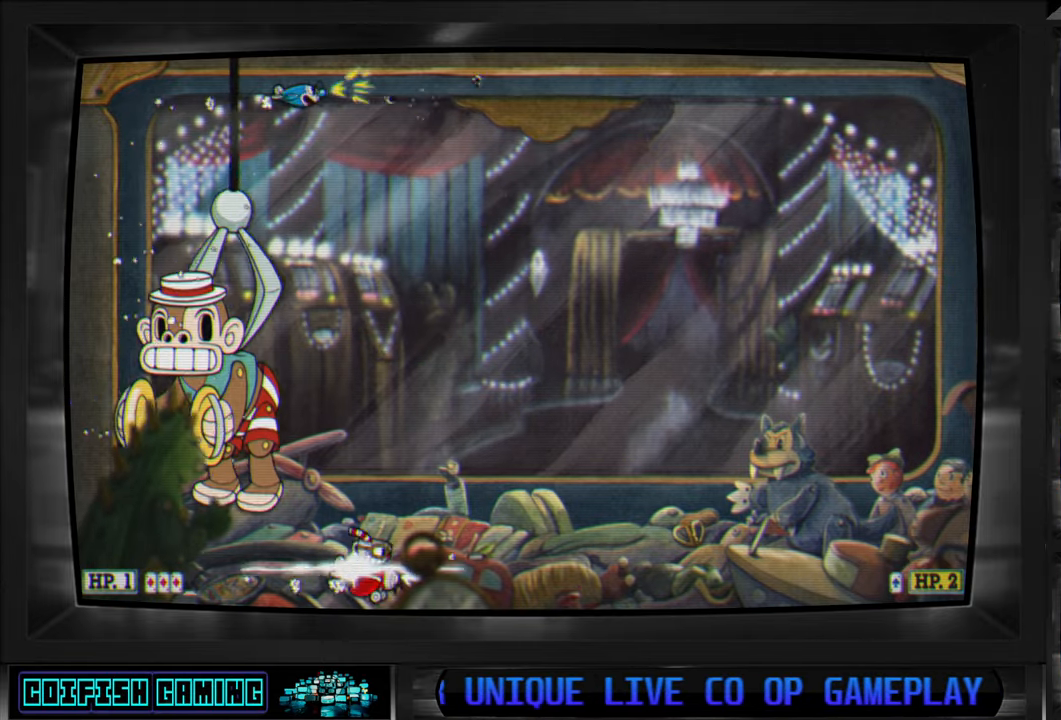
{"buttons": ["X", "DPAD_RIGHT"], "left_stick": "center", "right_stick": "center", "events": [[100, "DPAD_DOWN", "up"]]}
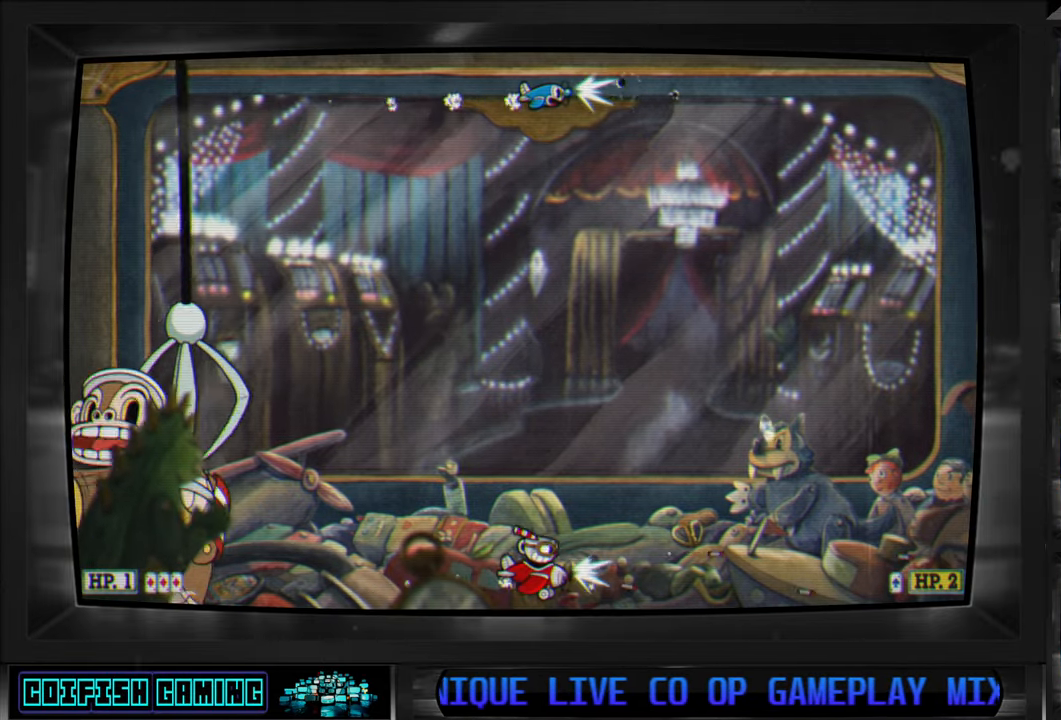
{"buttons": ["X"], "left_stick": "center", "right_stick": "center", "events": [[250, "DPAD_RIGHT", "up"]]}
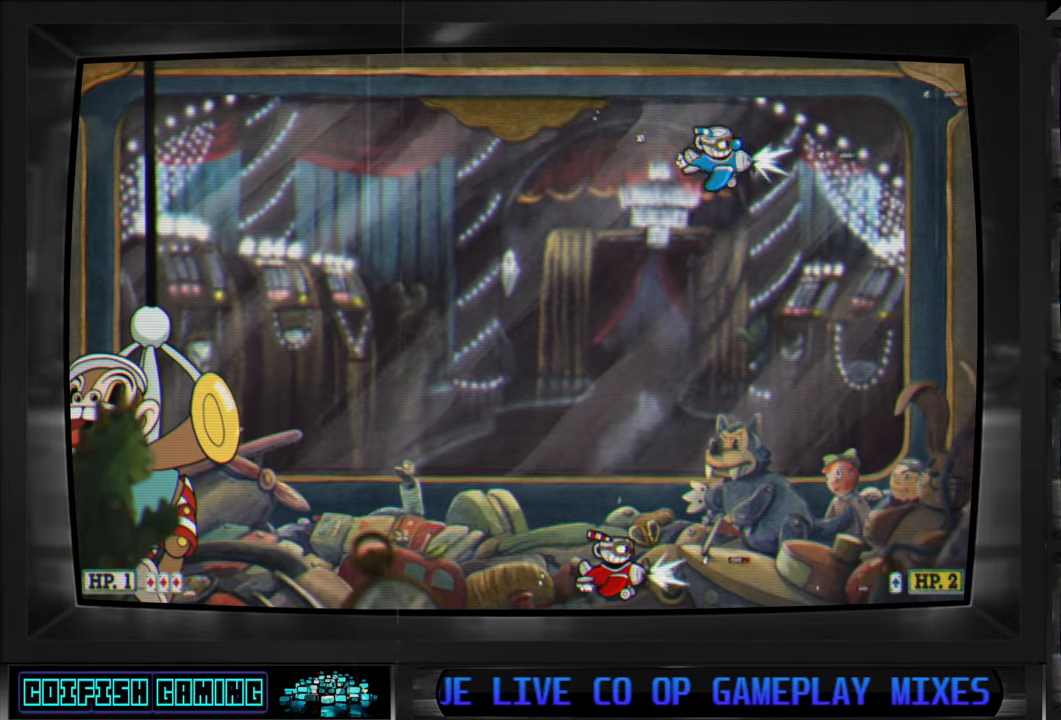
{"buttons": ["X"], "left_stick": "center", "right_stick": "center", "events": [[183, "DPAD_RIGHT", "down"], [333, "DPAD_RIGHT", "up"]]}
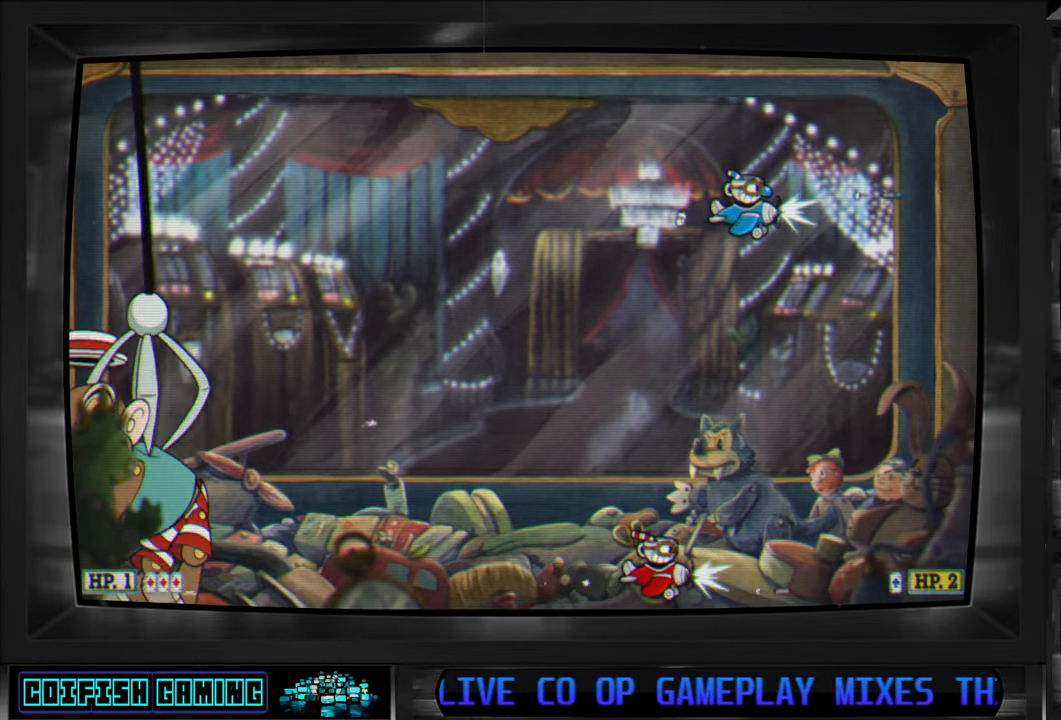
{"buttons": ["X"], "left_stick": "center", "right_stick": "center", "events": []}